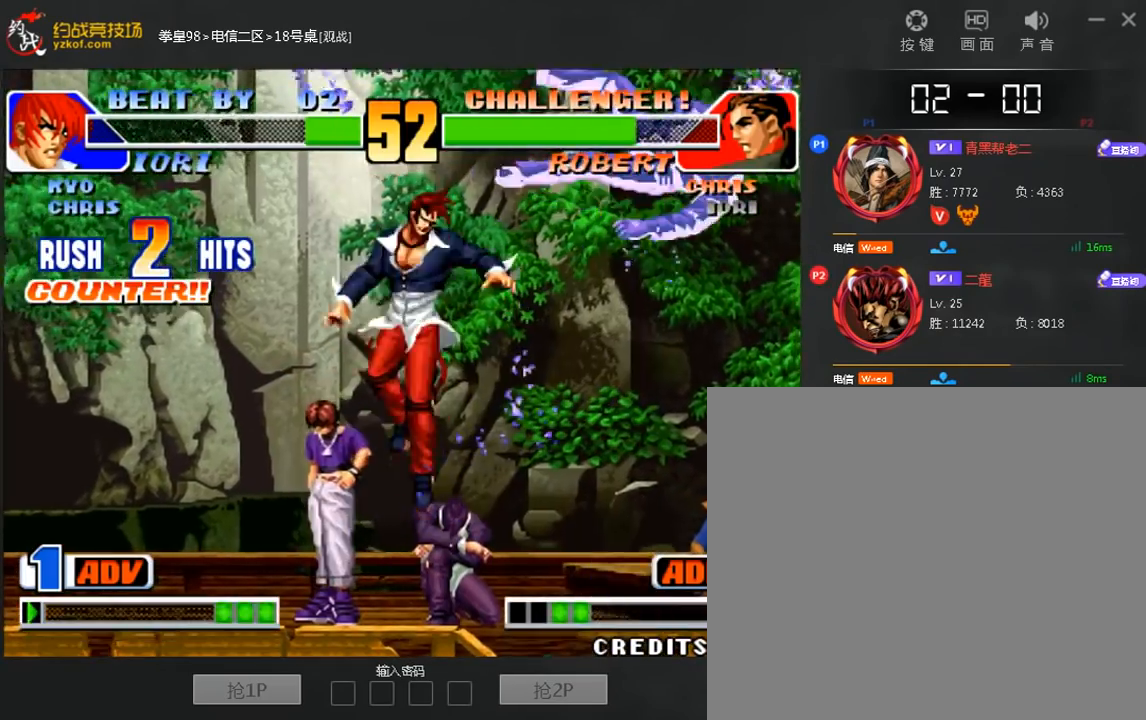
Gameplay with a controller (arcade stick); each line is a JSON object with the inputs held at the frame after it. "events" lists button and stick changes between this image and that frame as [ms after this image, input, new state], when the widget could be followed in between. Not read: A L3 R3.
{"buttons": [], "left_stick": "center"}
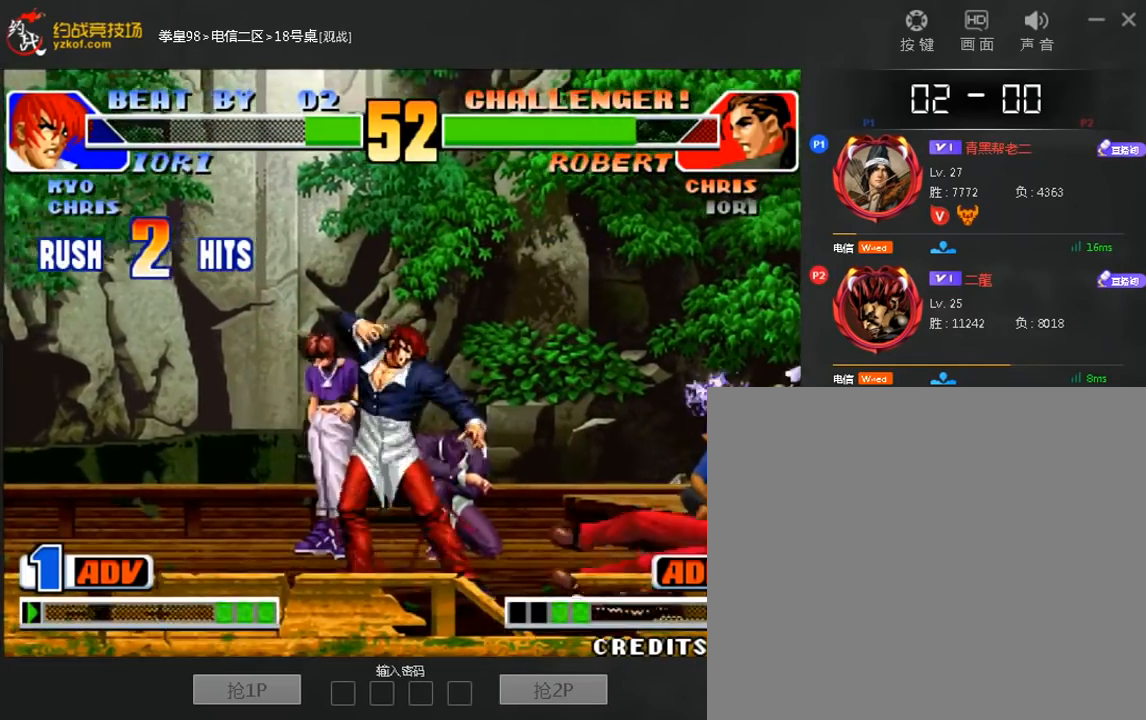
{"buttons": [], "left_stick": "center", "events": []}
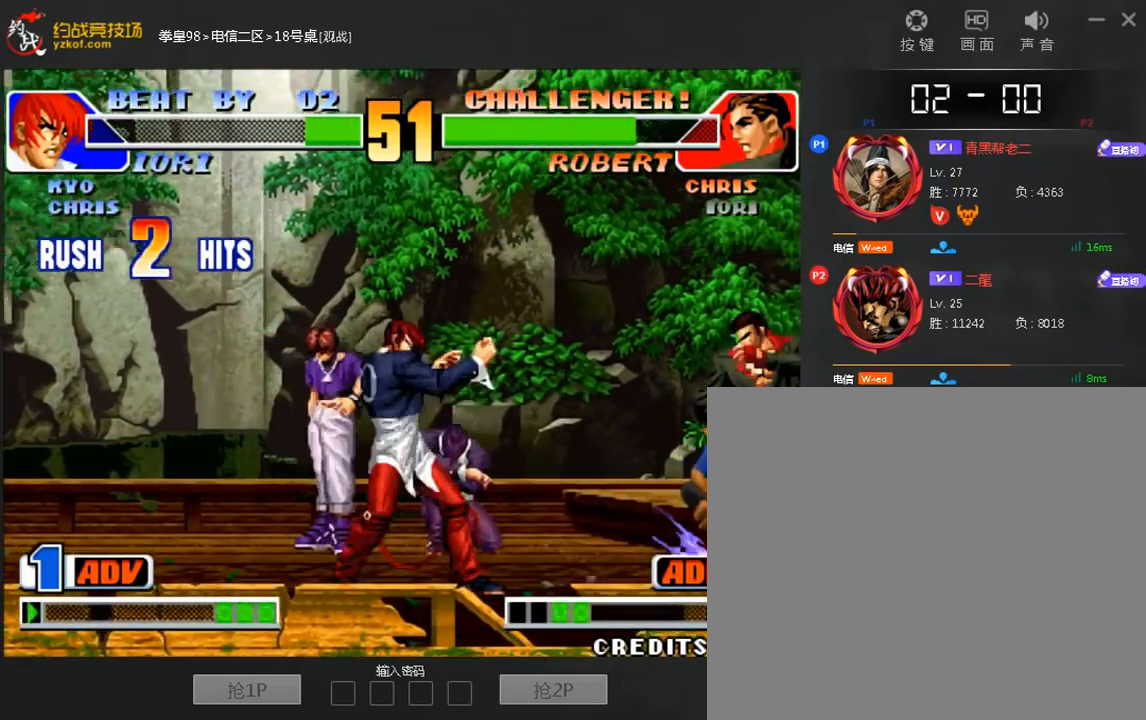
{"buttons": [], "left_stick": "center", "events": [[40, "left_stick", "down"], [200, "left_stick", "center"]]}
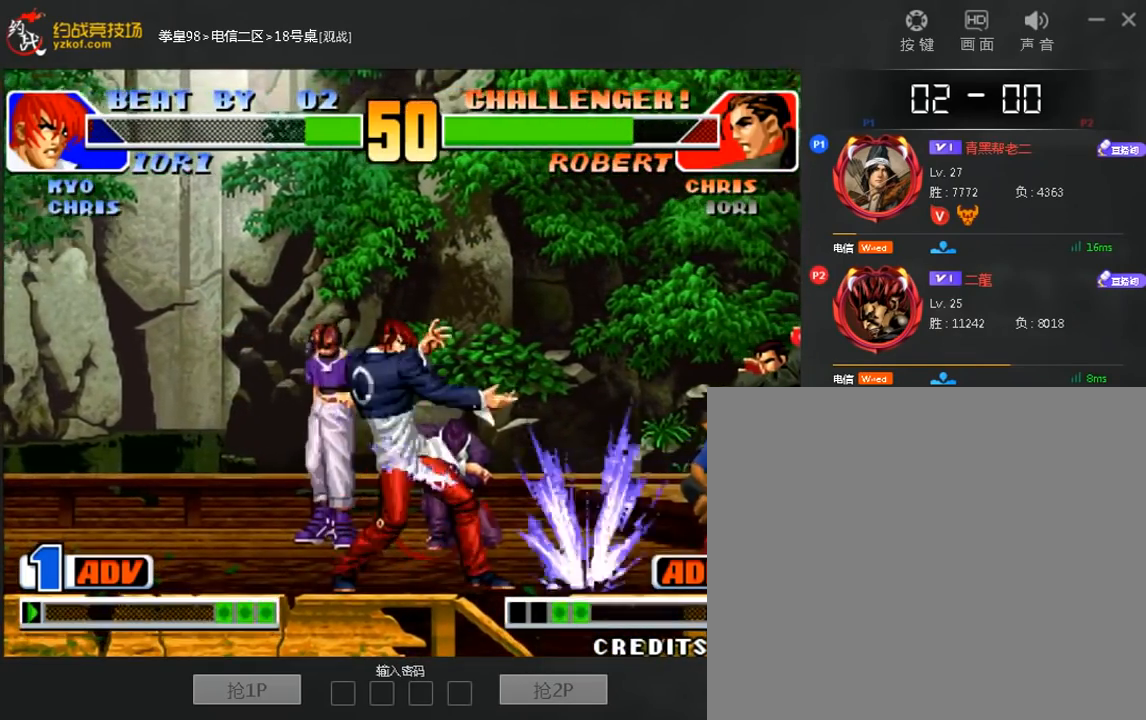
{"buttons": ["C", "D"], "left_stick": "right", "events": [[320, "left_stick", "down"], [400, "C", "down"], [440, "D", "down"], [440, "left_stick", "right"]]}
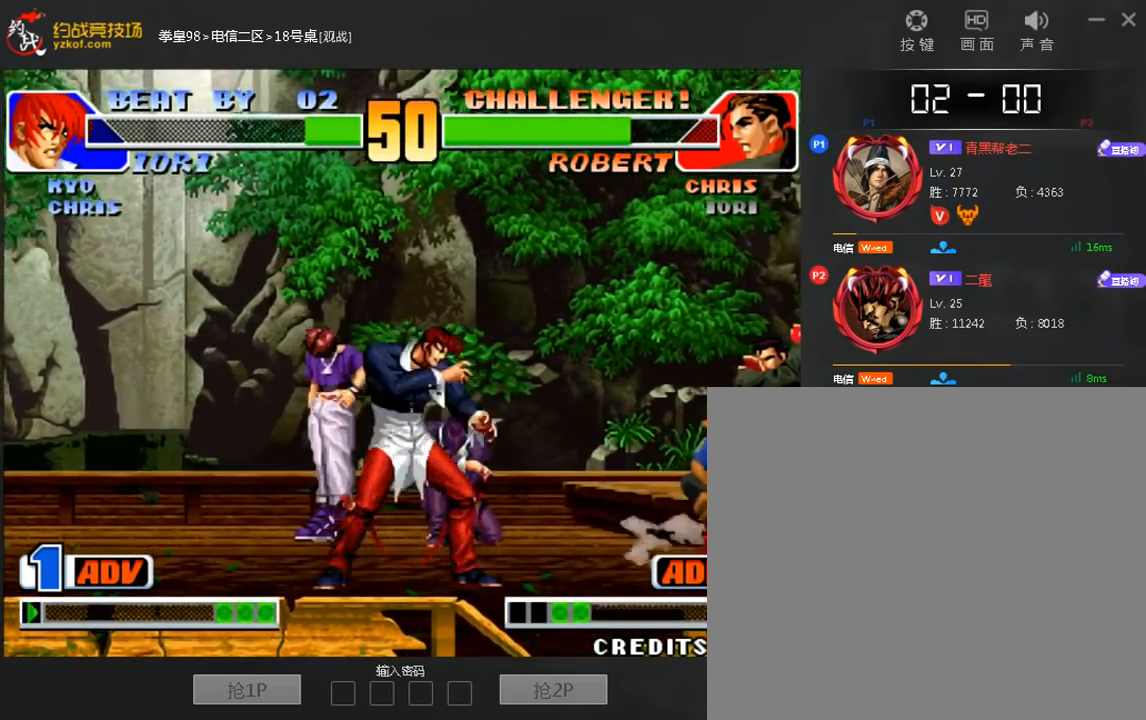
{"buttons": [], "left_stick": "center"}
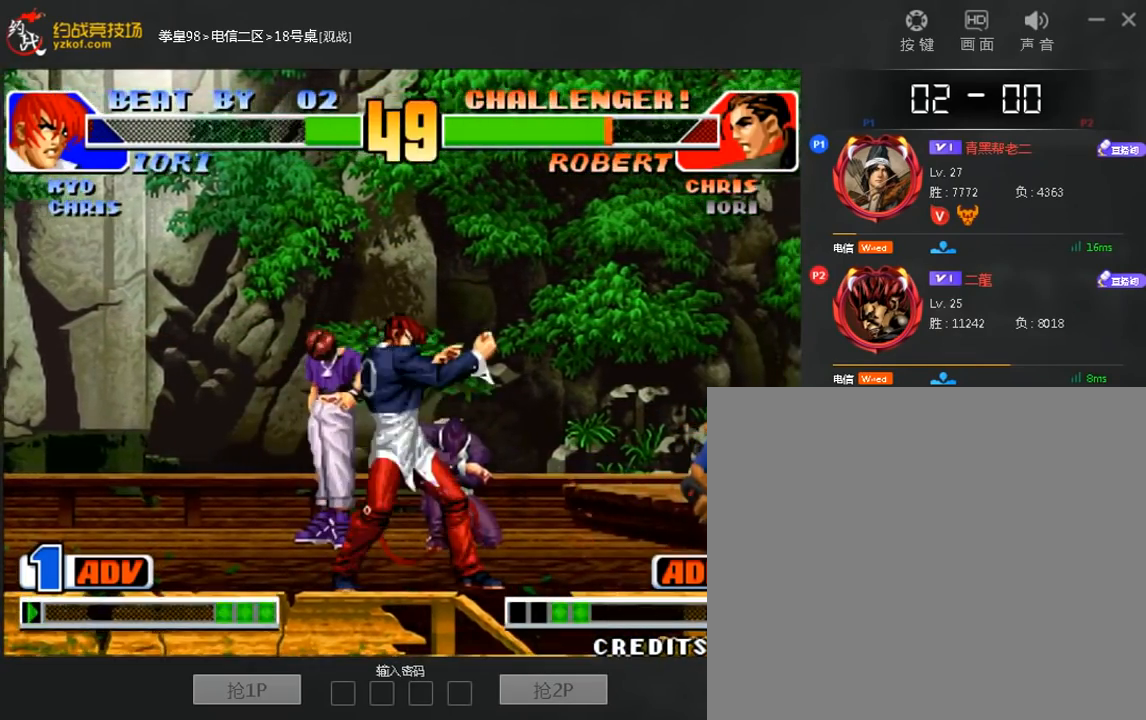
{"buttons": [], "left_stick": "left", "events": [[40, "left_stick", "left"]]}
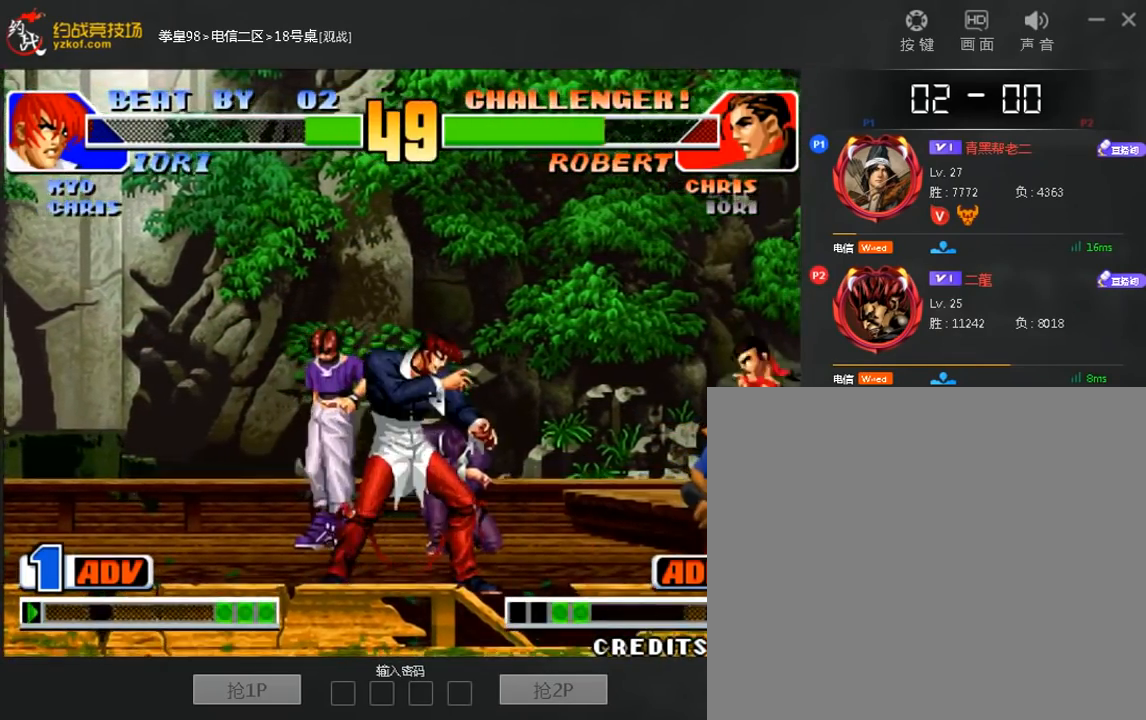
{"buttons": [], "left_stick": "left", "events": [[40, "left_stick", "down"], [120, "left_stick", "right"], [280, "left_stick", "down-left"], [400, "left_stick", "left"]]}
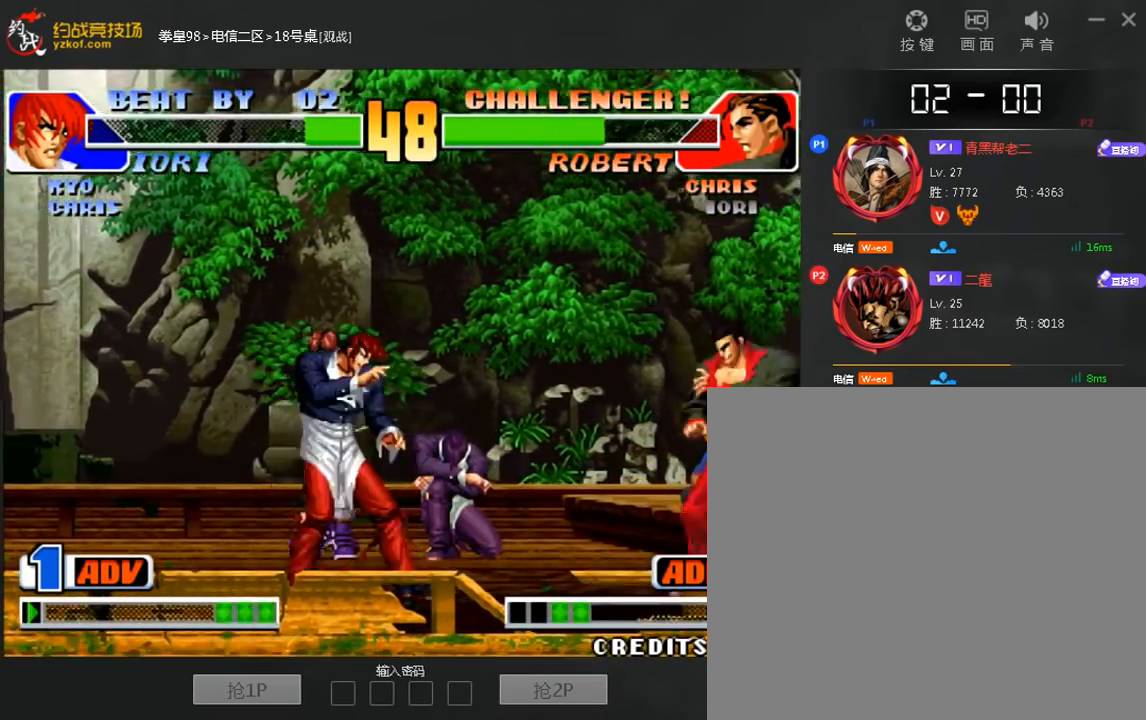
{"buttons": ["C"], "left_stick": "left", "events": [[120, "left_stick", "down"], [200, "left_stick", "right"], [360, "C", "down"], [360, "left_stick", "left"]]}
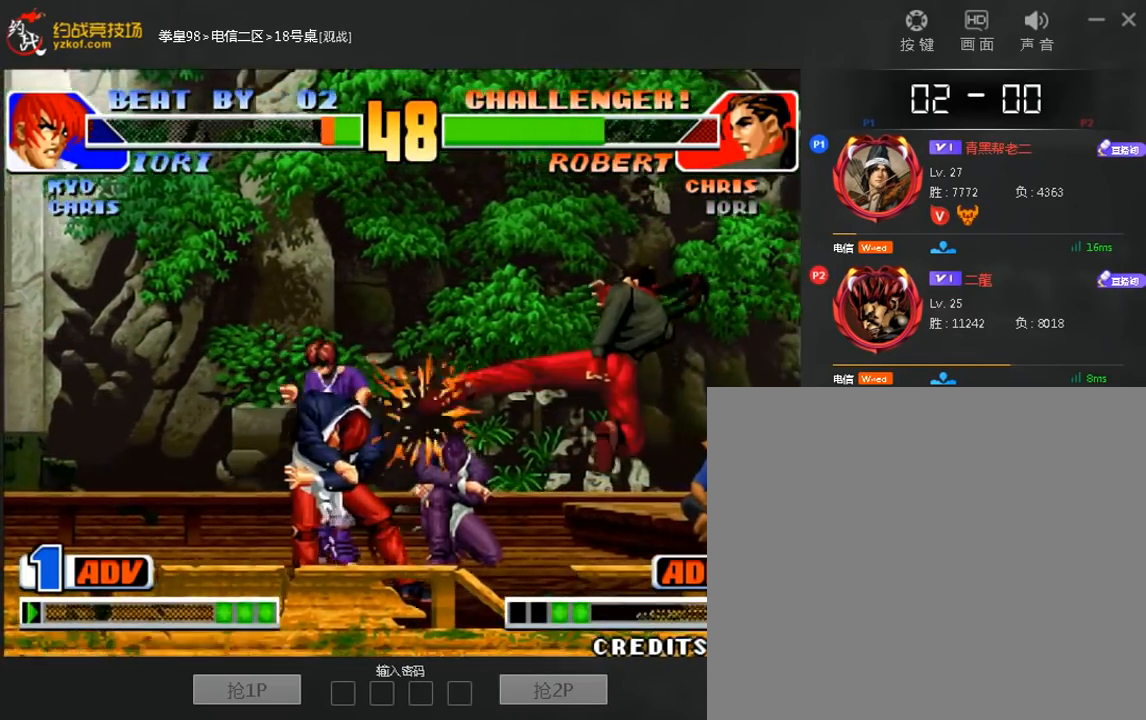
{"buttons": [], "left_stick": "center", "events": [[40, "C", "up"], [120, "left_stick", "center"], [240, "left_stick", "right"], [360, "left_stick", "center"], [440, "C", "down"], [440, "D", "down"], [520, "C", "up"], [520, "D", "up"]]}
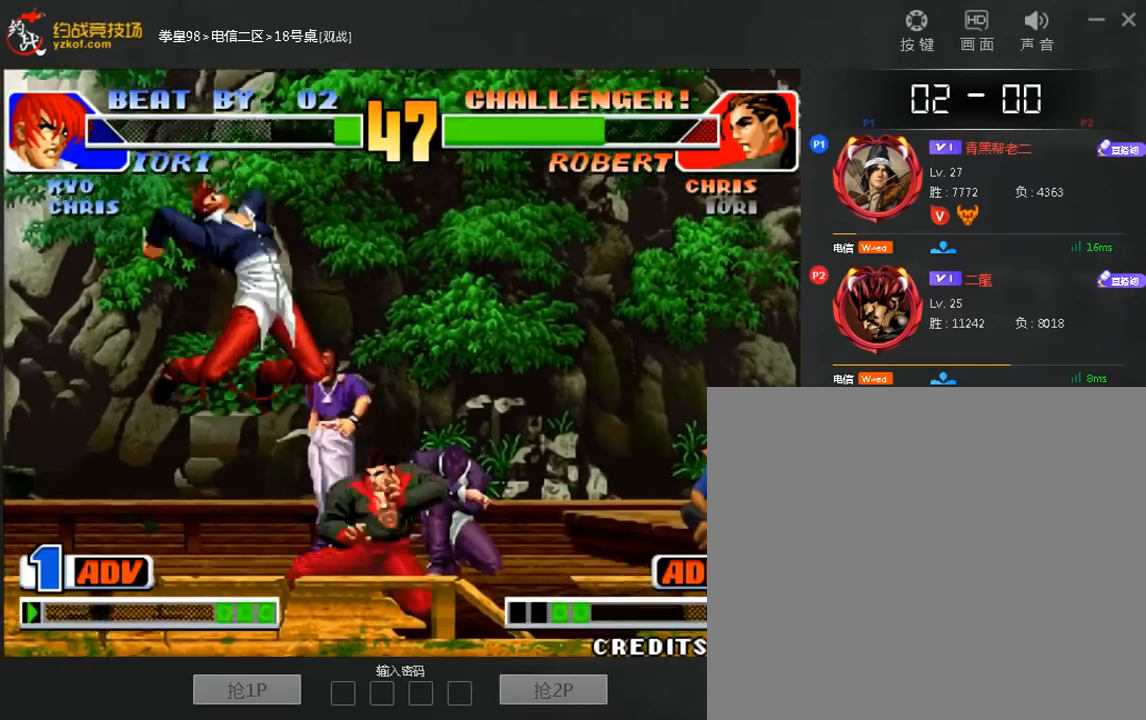
{"buttons": ["C", "D"], "left_stick": "down-left", "events": [[160, "left_stick", "down-left"], [440, "C", "down"], [440, "D", "down"]]}
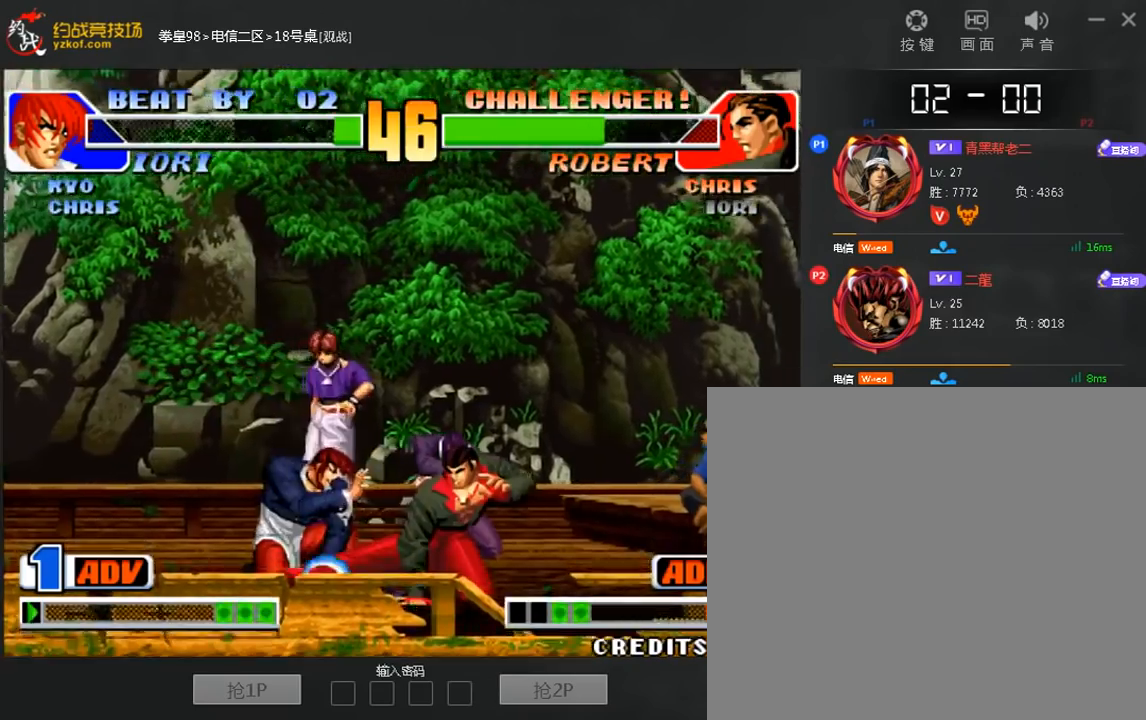
{"buttons": [], "left_stick": "center", "events": [[120, "C", "up"], [120, "D", "up"], [160, "left_stick", "left"], [240, "C", "down"], [240, "D", "down"], [280, "left_stick", "center"], [320, "C", "up"], [320, "D", "up"], [440, "C", "down"], [440, "D", "down"], [520, "C", "up"], [520, "D", "up"]]}
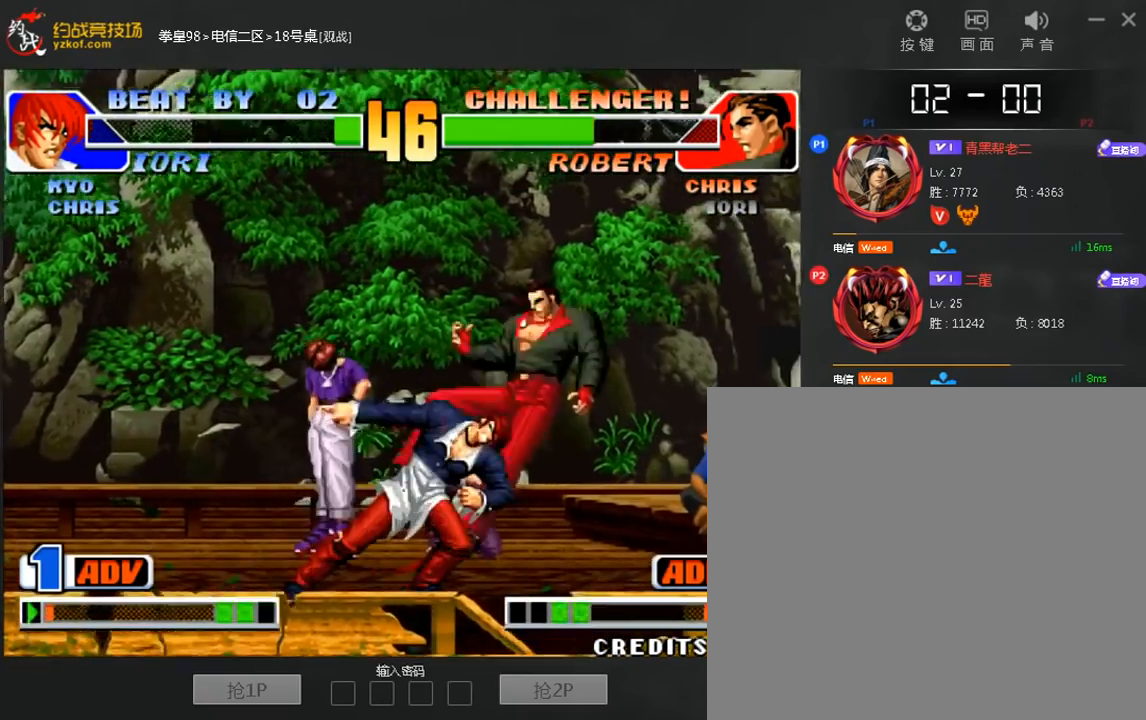
{"buttons": [], "left_stick": "down-right", "events": [[80, "C", "down"], [80, "D", "down"], [240, "C", "up"], [280, "D", "up"], [280, "left_stick", "left"], [440, "left_stick", "down-right"]]}
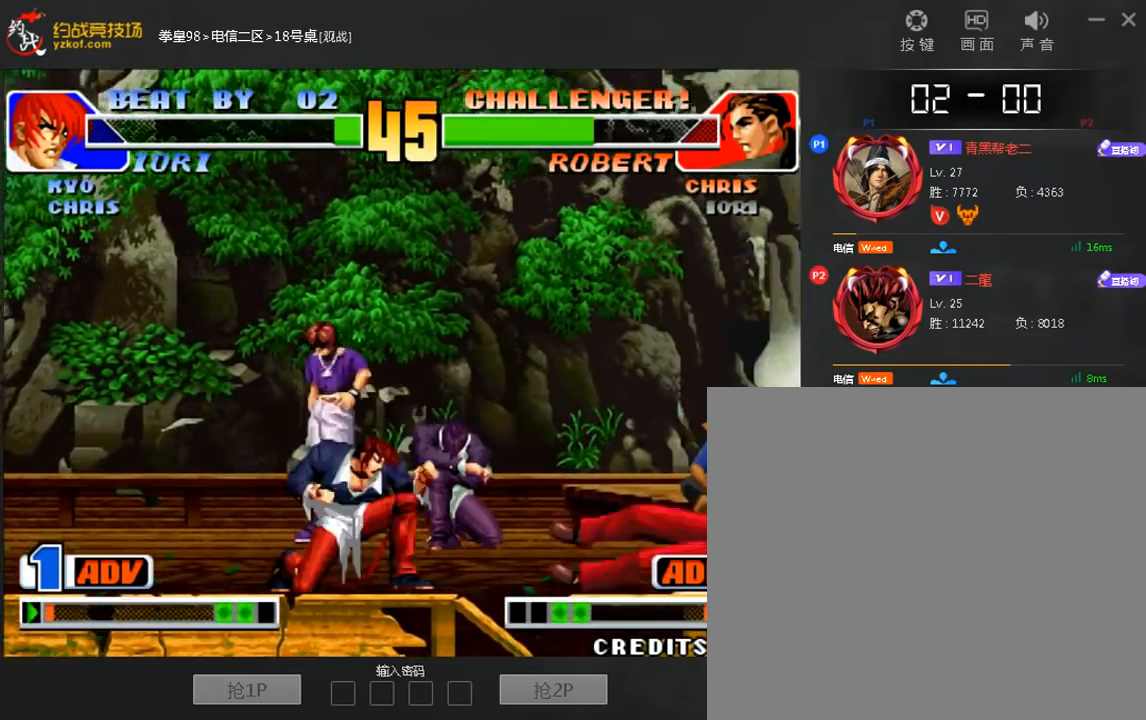
{"buttons": [], "left_stick": "center", "events": [[40, "left_stick", "right"], [400, "left_stick", "center"]]}
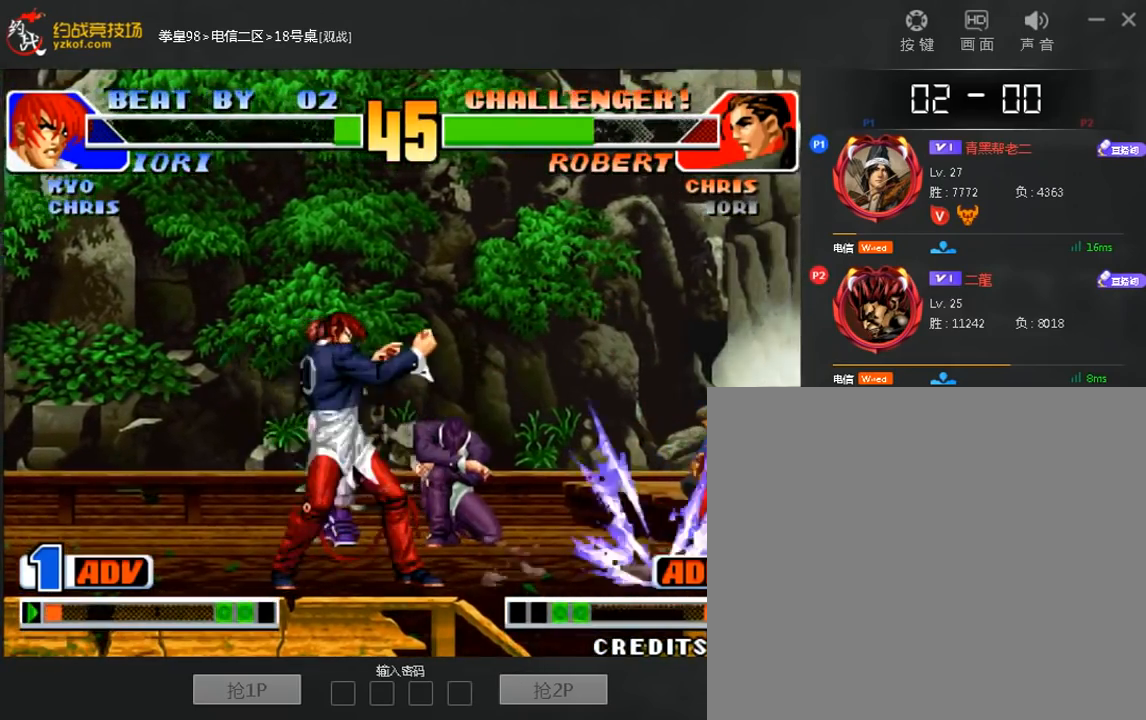
{"buttons": [], "left_stick": "down", "events": [[480, "left_stick", "down"]]}
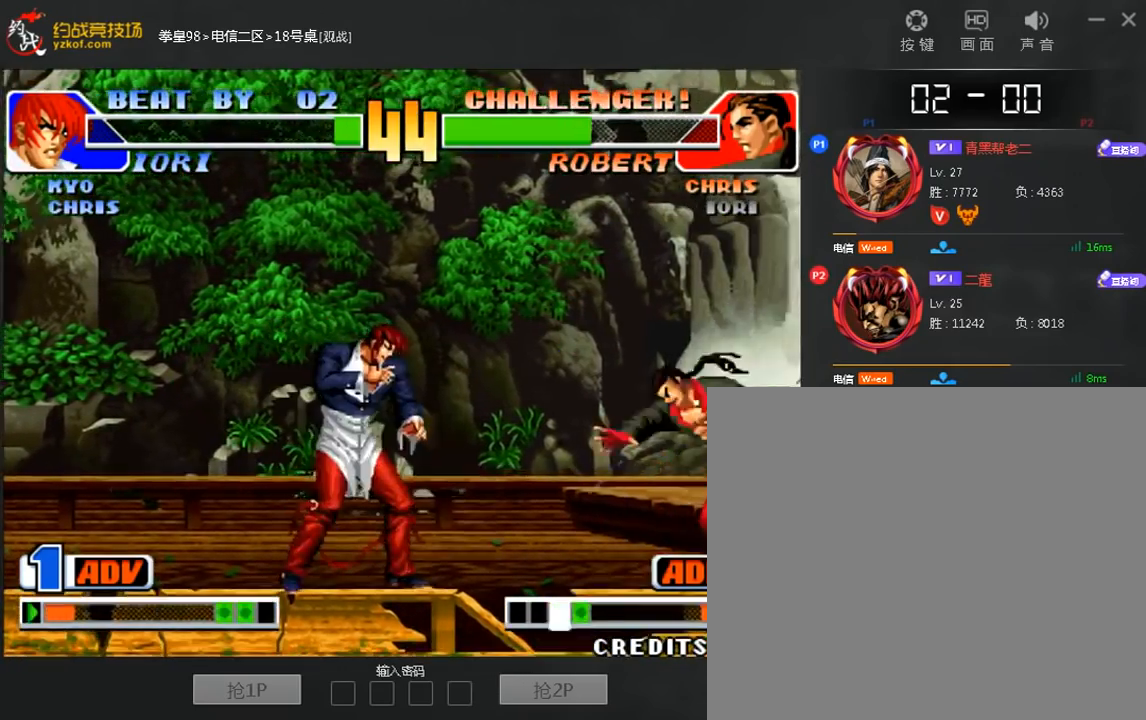
{"buttons": ["C", "D"], "left_stick": "right", "events": [[40, "left_stick", "center"], [160, "left_stick", "right"], [480, "C", "down"], [480, "D", "down"]]}